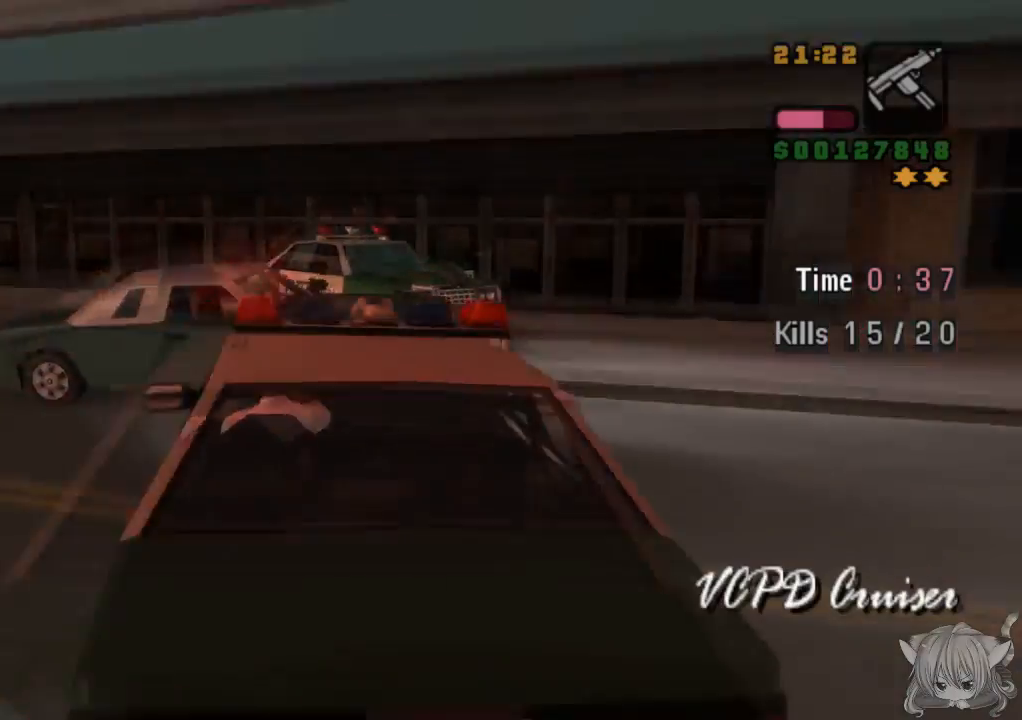
Gameplay with a controller (arcade stick); each line is a JSON object with the inputs held at the frame after it. "events" lists button and stick changes between this image and that frame as [ms after this image, input, new state], when the widget could be followed in between. Not read: L3 R3.
{"buttons": ["CROSS"], "left_stick": "left", "events": [[267, "left_stick", "center"], [383, "left_stick", "left"]]}
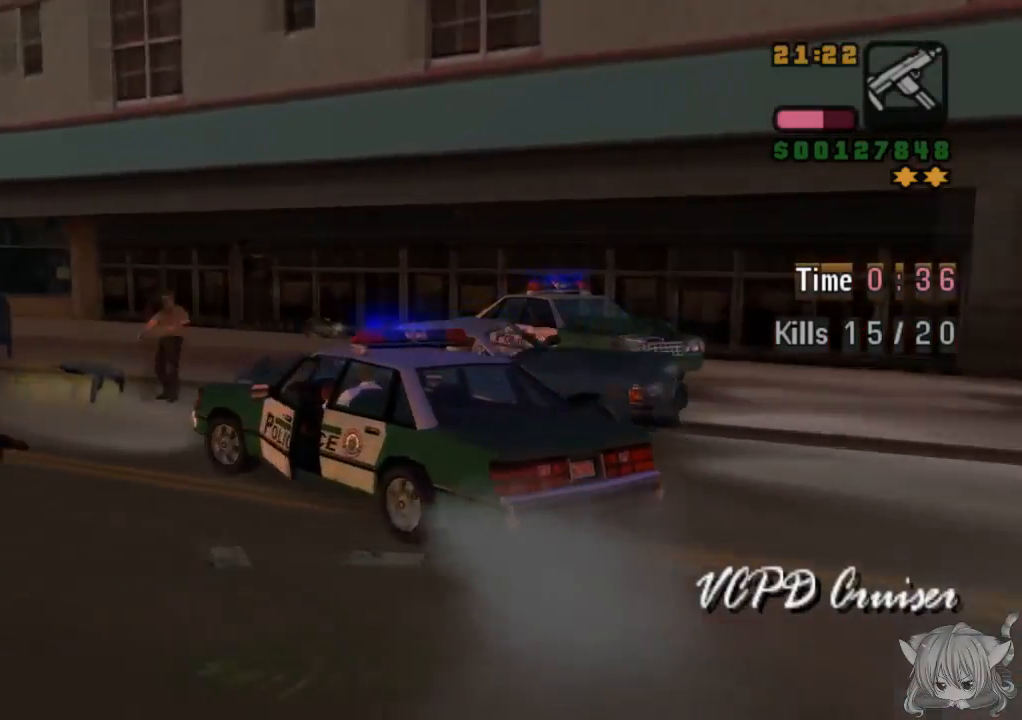
{"buttons": ["CROSS"], "left_stick": "center", "events": [[117, "left_stick", "center"]]}
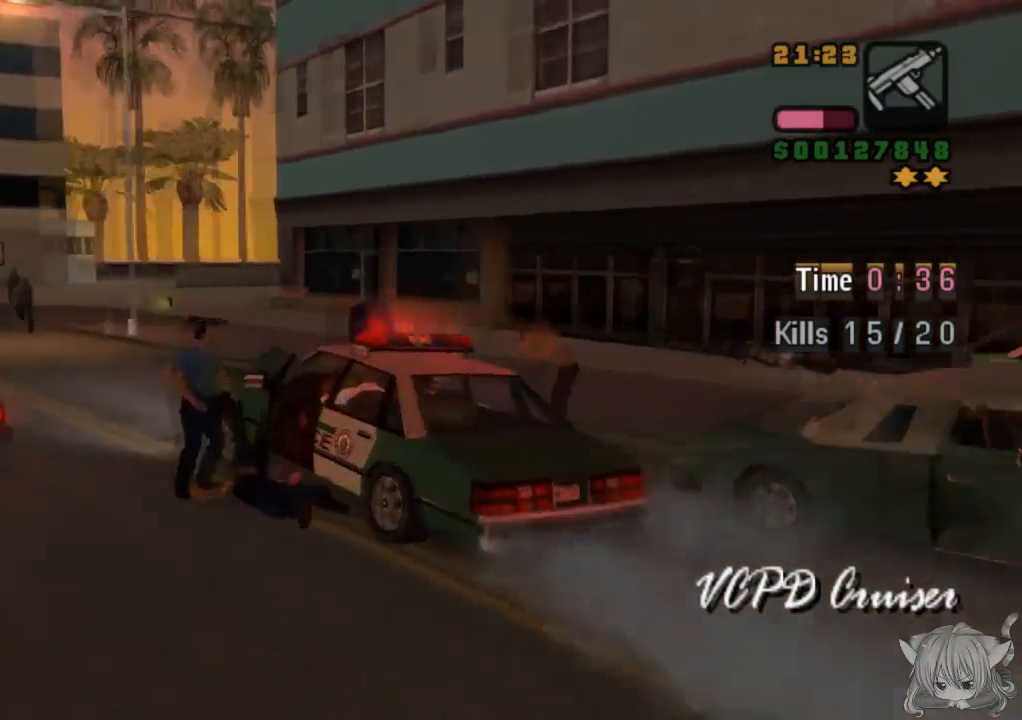
{"buttons": ["CROSS"], "left_stick": "left", "events": [[17, "left_stick", "right"], [267, "left_stick", "center"], [333, "left_stick", "left"]]}
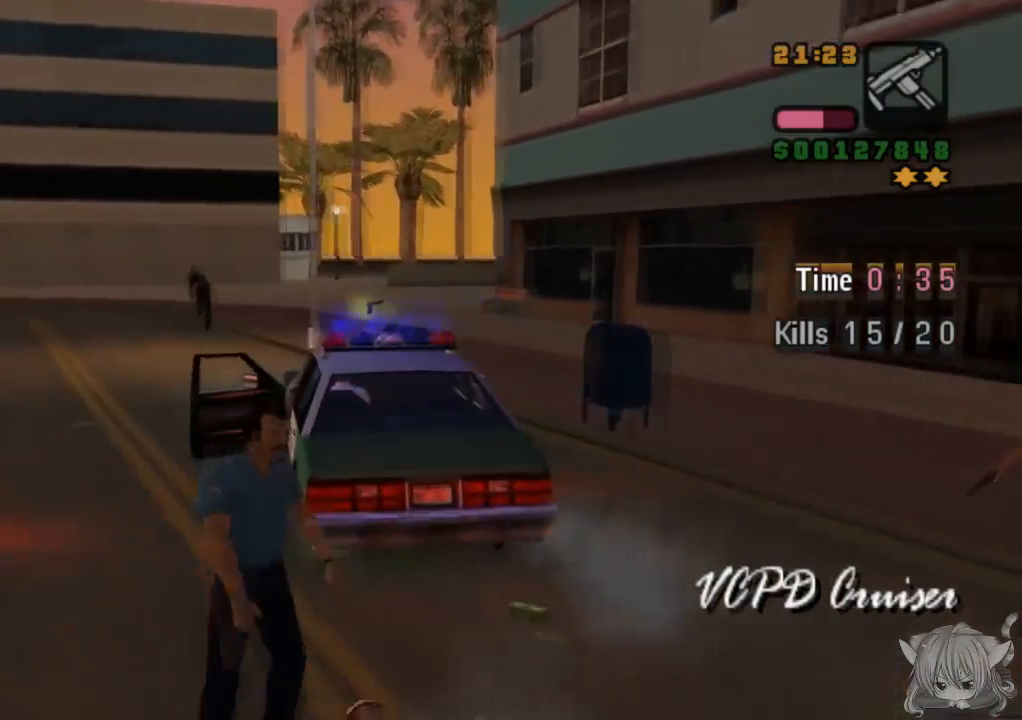
{"buttons": ["CROSS"], "left_stick": "center", "events": [[217, "left_stick", "center"]]}
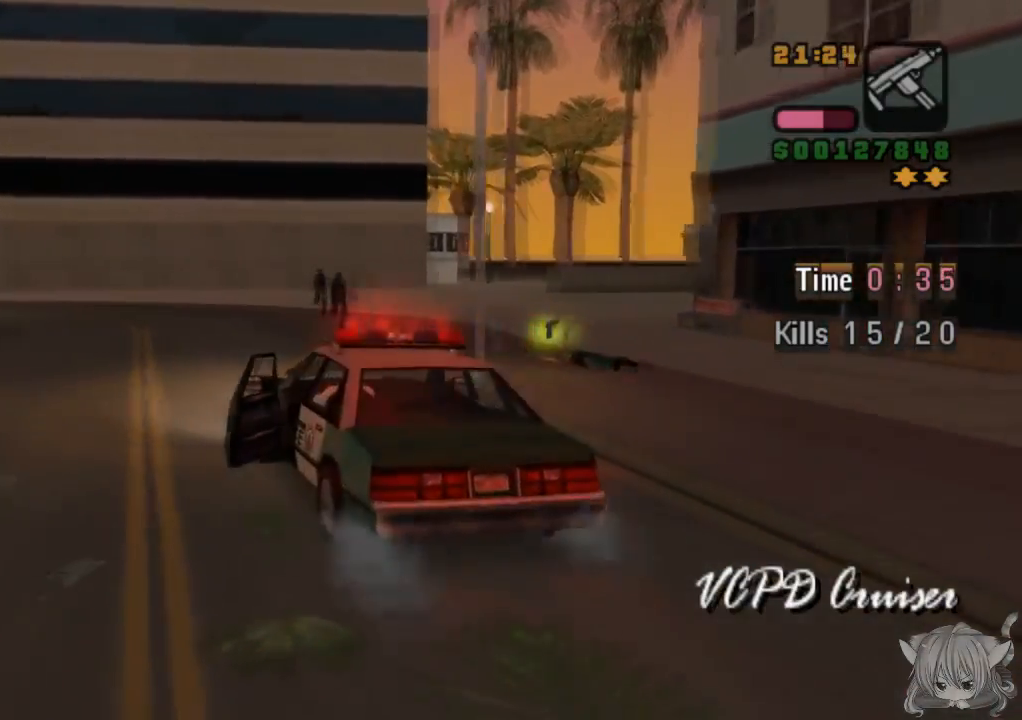
{"buttons": ["CROSS"], "left_stick": "right", "events": [[33, "left_stick", "left"], [183, "left_stick", "center"], [433, "left_stick", "right"]]}
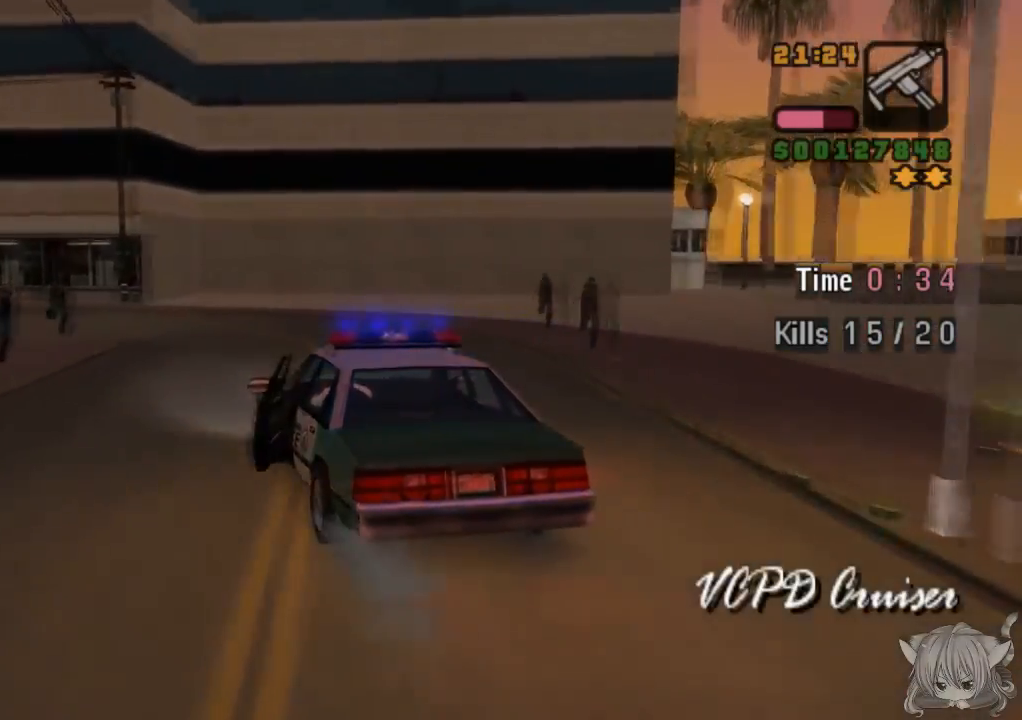
{"buttons": ["R2"], "left_stick": "center", "events": [[83, "left_stick", "center"], [167, "R2", "down"], [350, "CROSS", "up"]]}
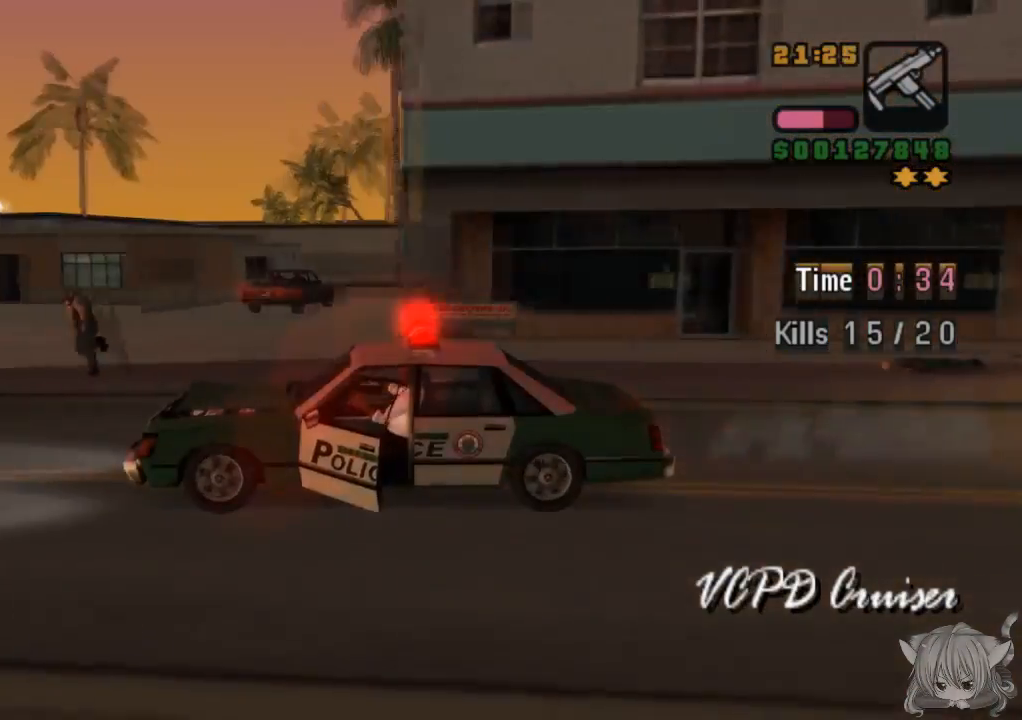
{"buttons": ["CIRCLE", "R2"], "left_stick": "center", "events": [[133, "CIRCLE", "down"], [150, "left_stick", "left"], [250, "left_stick", "center"]]}
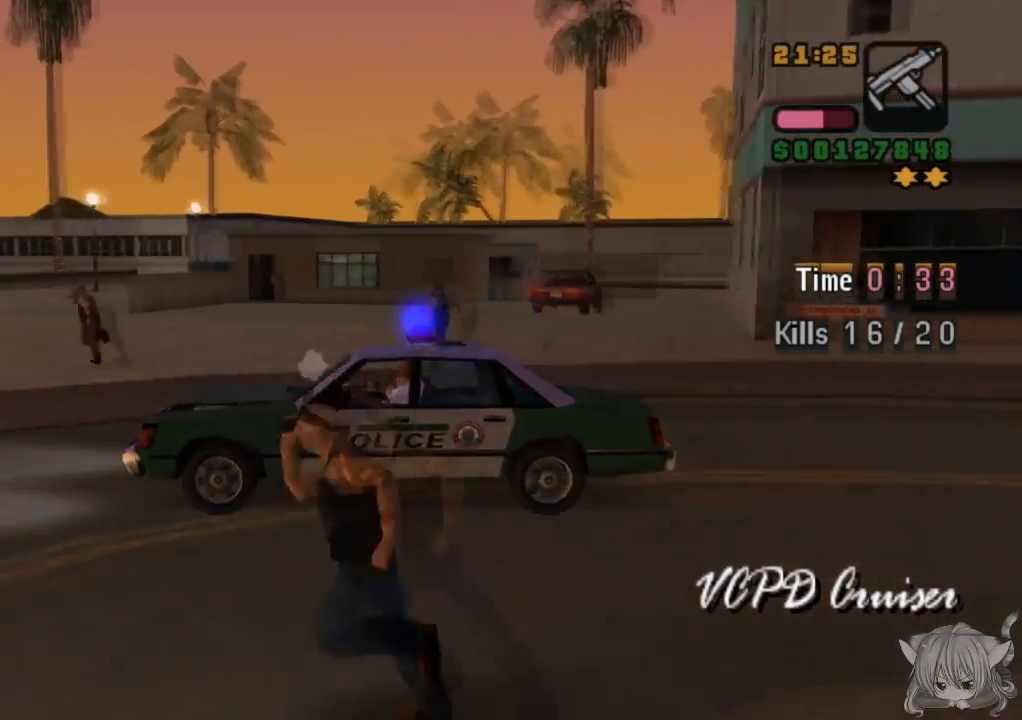
{"buttons": ["CIRCLE", "R2"], "left_stick": "center", "events": [[167, "SQUARE", "down"], [383, "SQUARE", "up"]]}
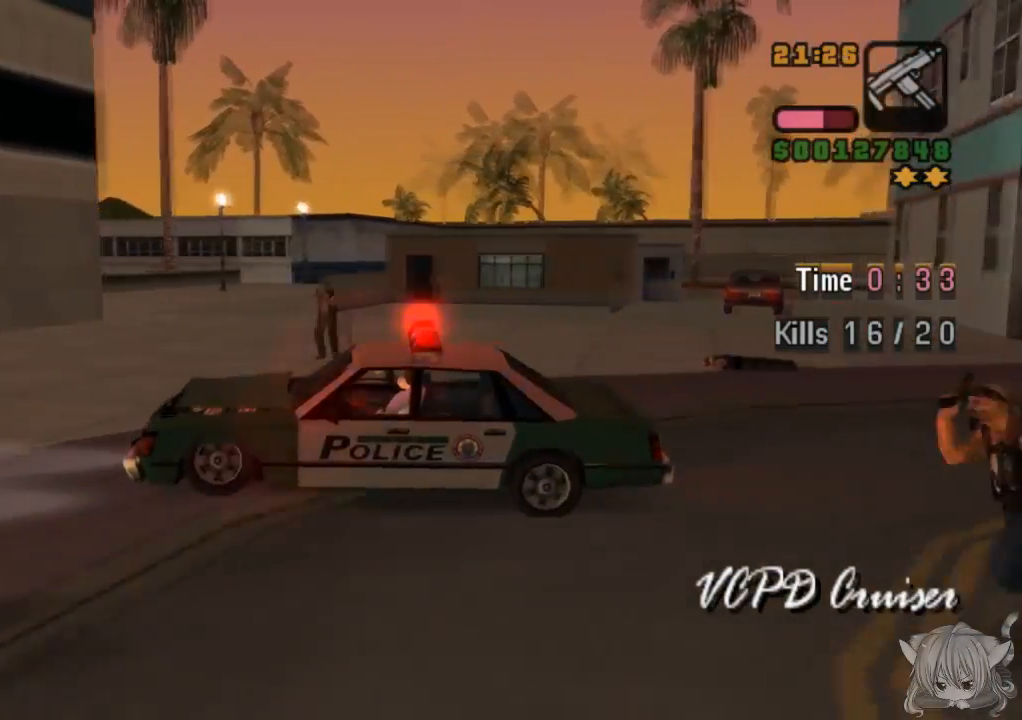
{"buttons": ["CIRCLE", "R2"], "left_stick": "left", "events": [[183, "left_stick", "left"]]}
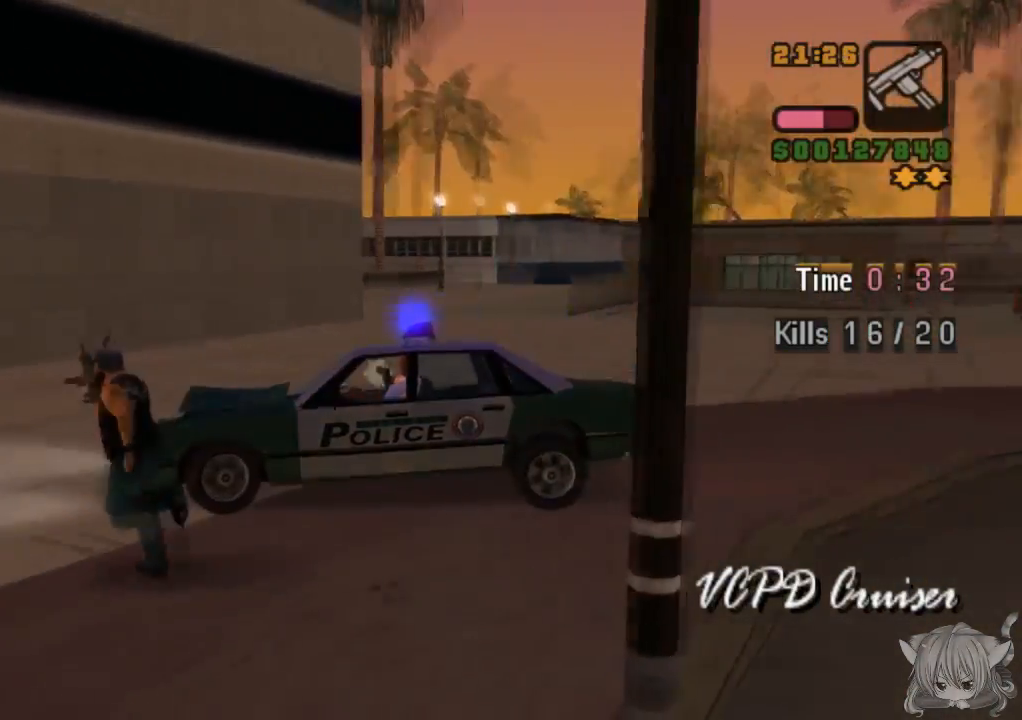
{"buttons": ["CROSS", "R2"], "left_stick": "center", "events": [[83, "CIRCLE", "up"], [83, "left_stick", "center"], [133, "CROSS", "down"]]}
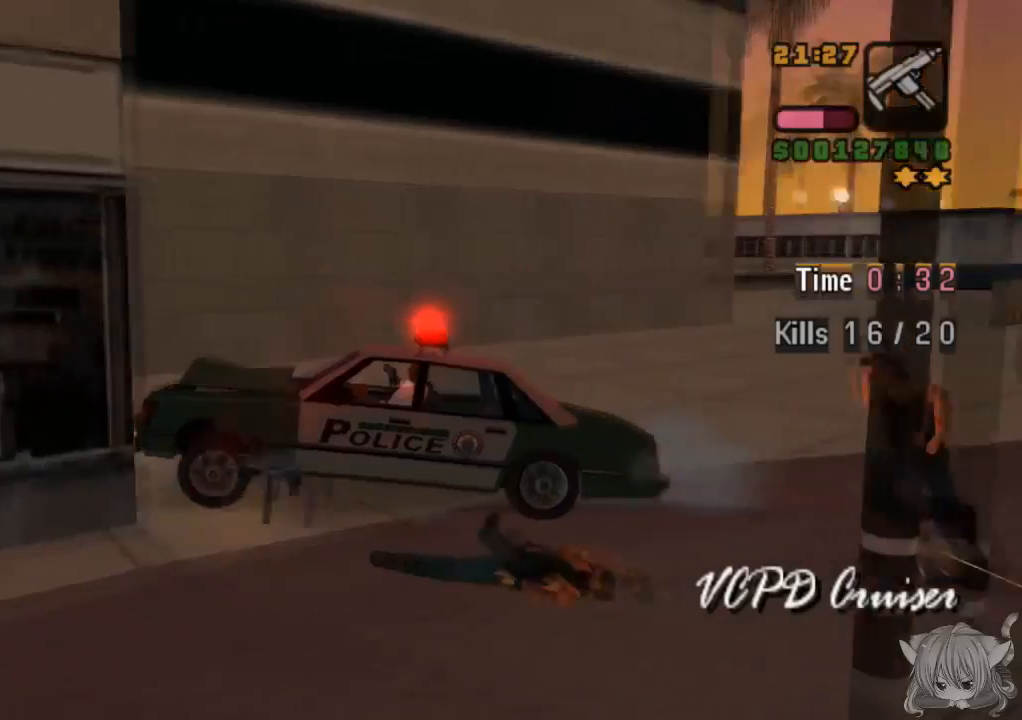
{"buttons": ["SQUARE", "R2"], "left_stick": "center", "events": [[100, "SQUARE", "down"], [117, "CROSS", "up"]]}
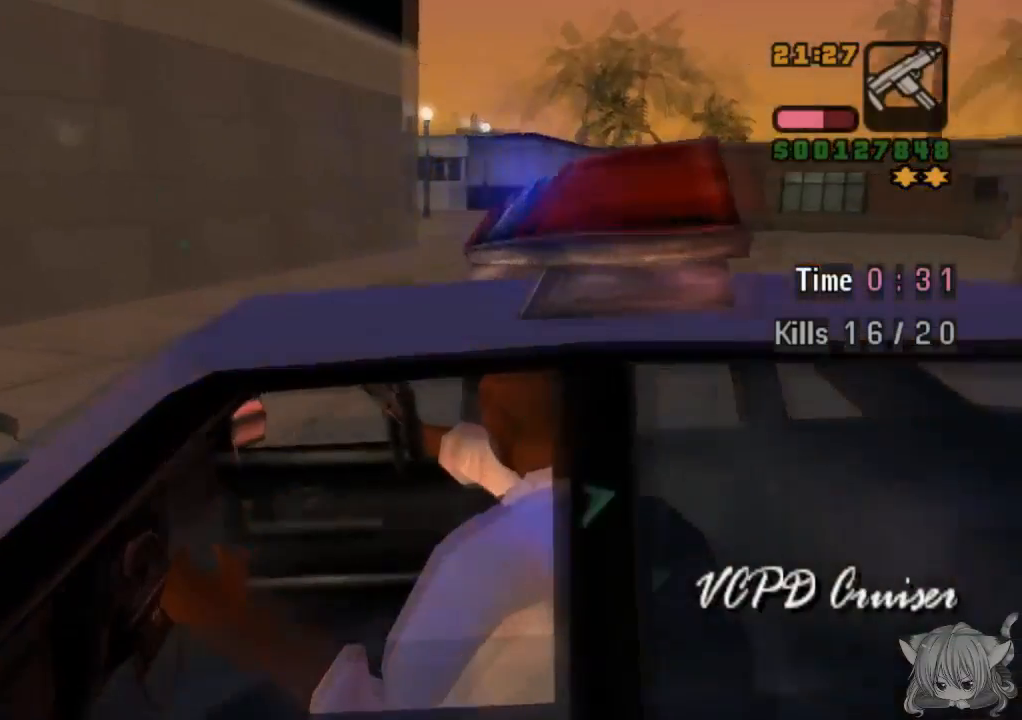
{"buttons": ["SQUARE", "R2"], "left_stick": "center", "events": []}
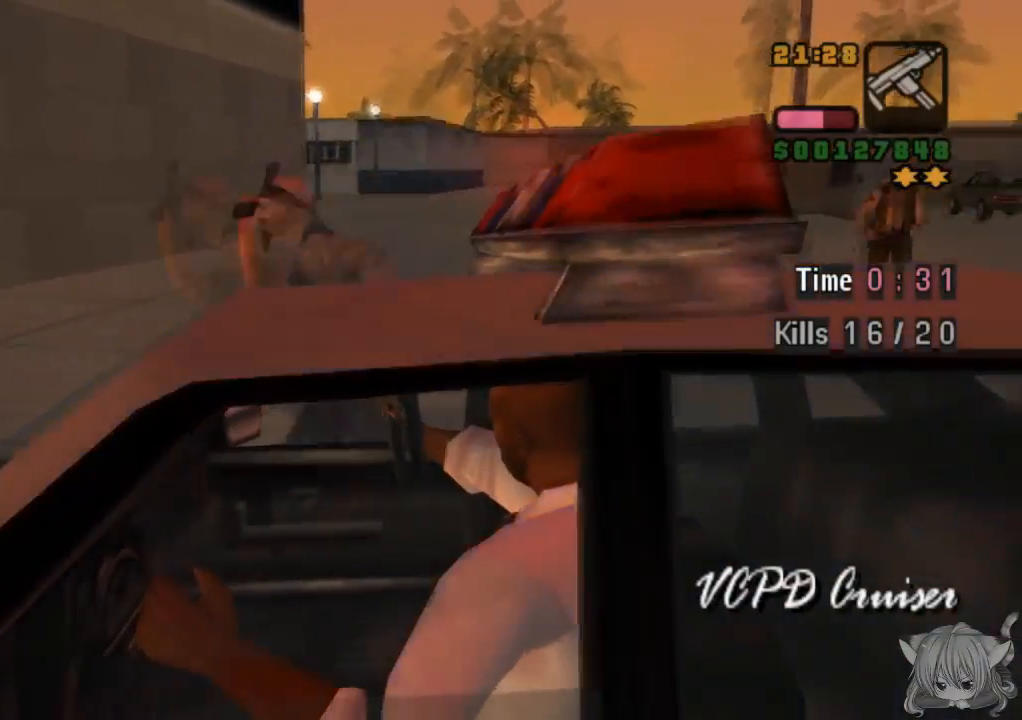
{"buttons": ["SQUARE", "R2"], "left_stick": "center", "events": [[150, "left_stick", "right"], [317, "left_stick", "center"]]}
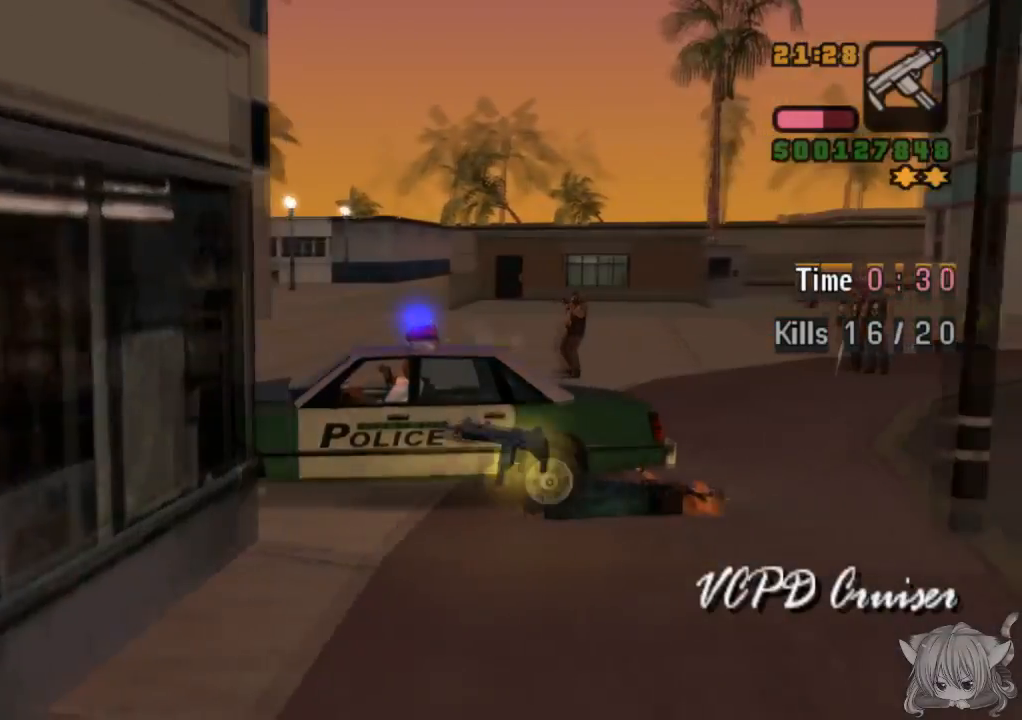
{"buttons": ["CIRCLE", "SQUARE", "R2"], "left_stick": "center", "events": [[17, "left_stick", "right"], [250, "left_stick", "center"], [300, "CIRCLE", "down"]]}
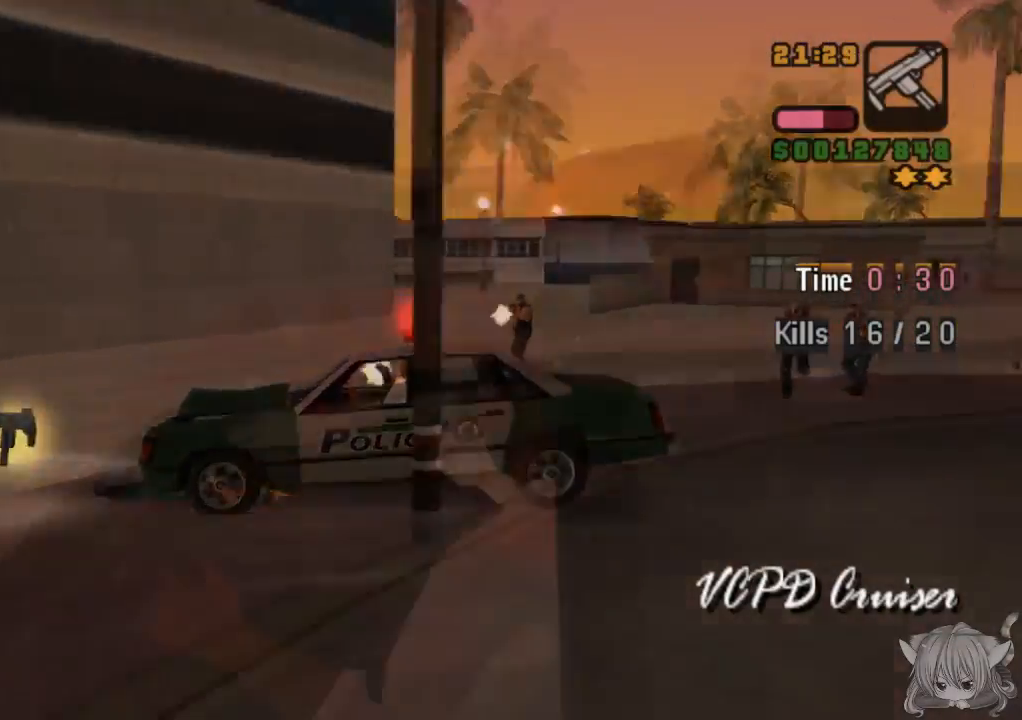
{"buttons": ["CIRCLE", "SQUARE", "R2"], "left_stick": "center", "events": [[317, "left_stick", "left"], [450, "left_stick", "center"]]}
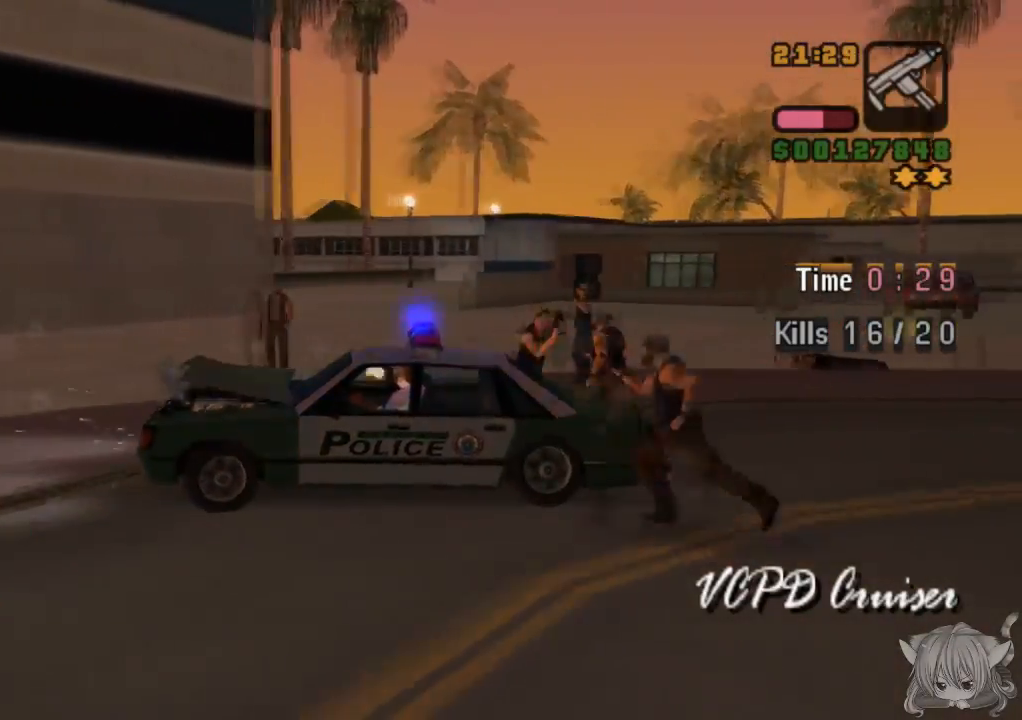
{"buttons": ["CIRCLE", "SQUARE", "R2"], "left_stick": "left", "events": [[50, "left_stick", "right"], [217, "left_stick", "center"], [450, "left_stick", "left"]]}
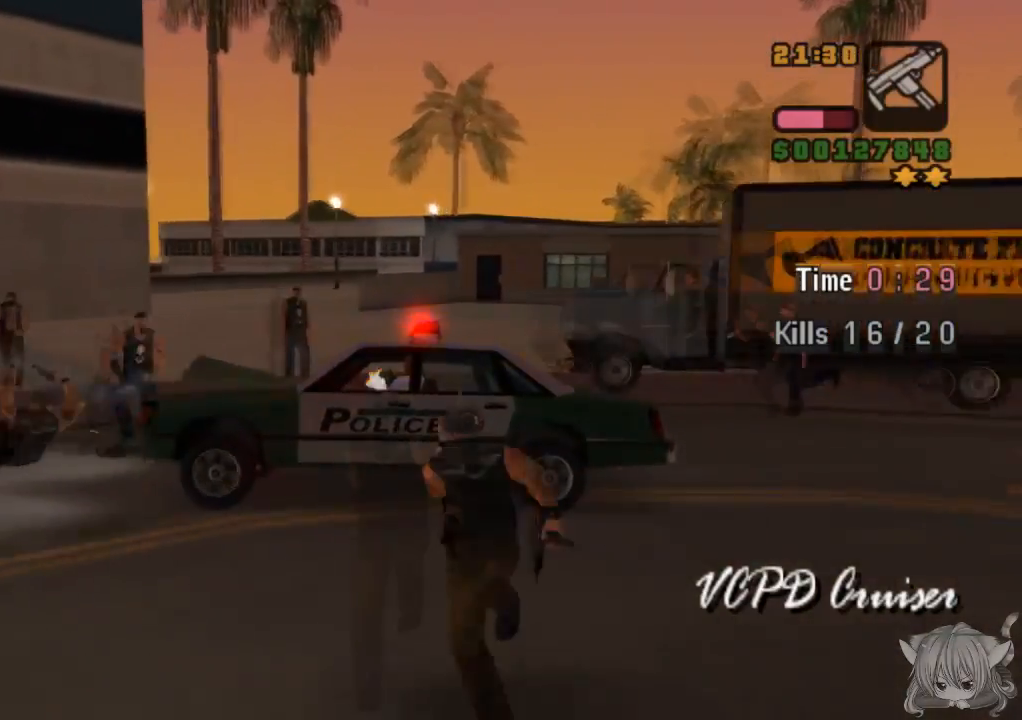
{"buttons": ["CROSS"], "left_stick": "center", "events": [[117, "left_stick", "center"], [150, "CIRCLE", "up"], [300, "CROSS", "down"], [350, "SQUARE", "up"], [450, "R2", "up"]]}
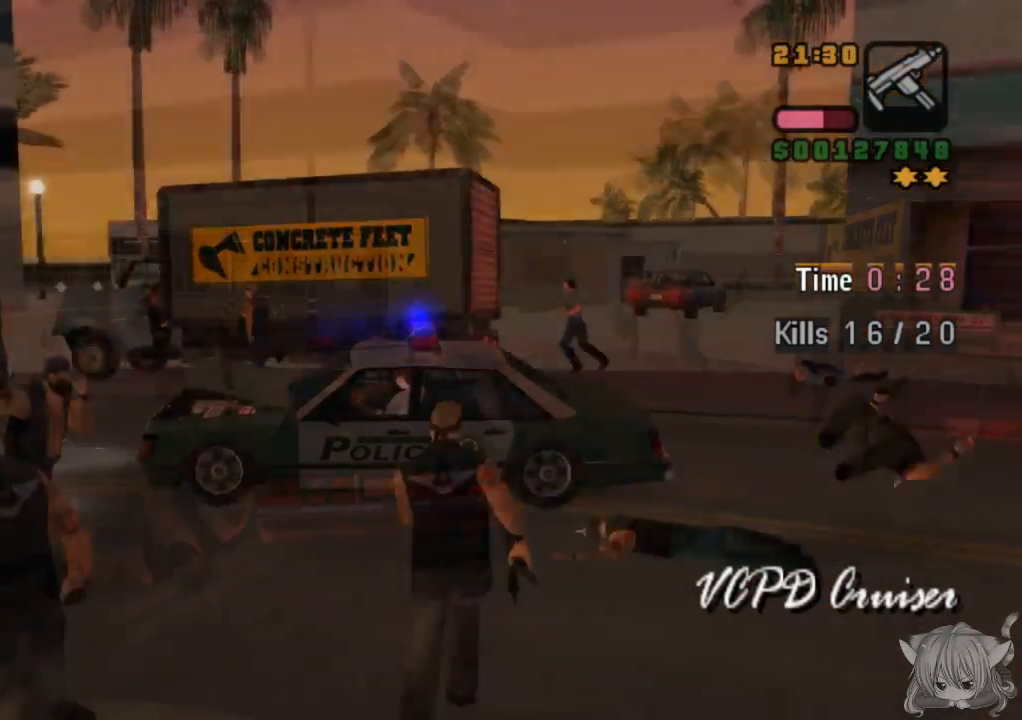
{"buttons": ["CROSS"], "left_stick": "center", "events": [[400, "L2", "down"], [467, "L2", "up"]]}
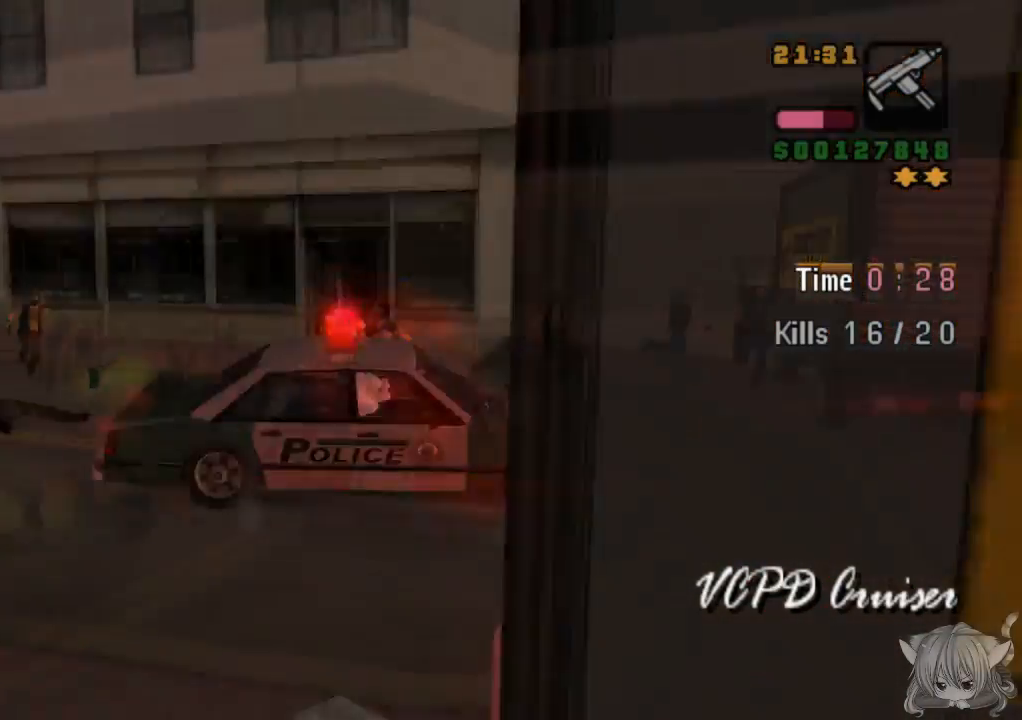
{"buttons": ["CROSS", "CIRCLE", "R2"], "left_stick": "right", "events": [[67, "left_stick", "right"], [150, "CIRCLE", "down"], [300, "R2", "down"]]}
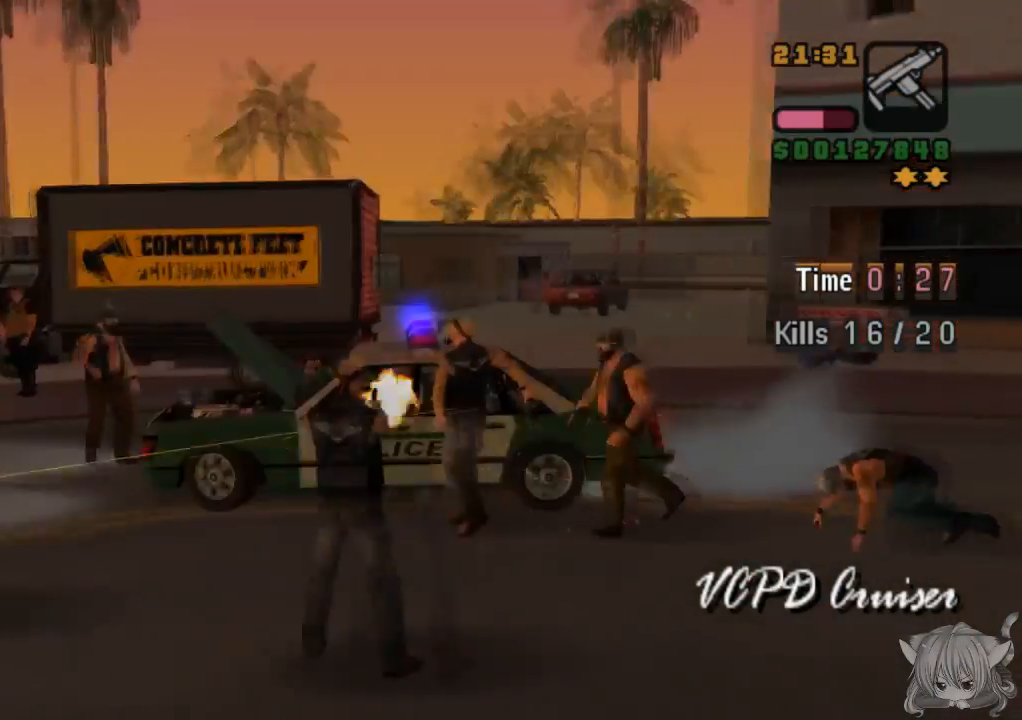
{"buttons": ["CROSS", "L2"], "left_stick": "center", "events": [[67, "left_stick", "center"], [200, "L2", "down"], [367, "CIRCLE", "up"], [367, "R2", "up"]]}
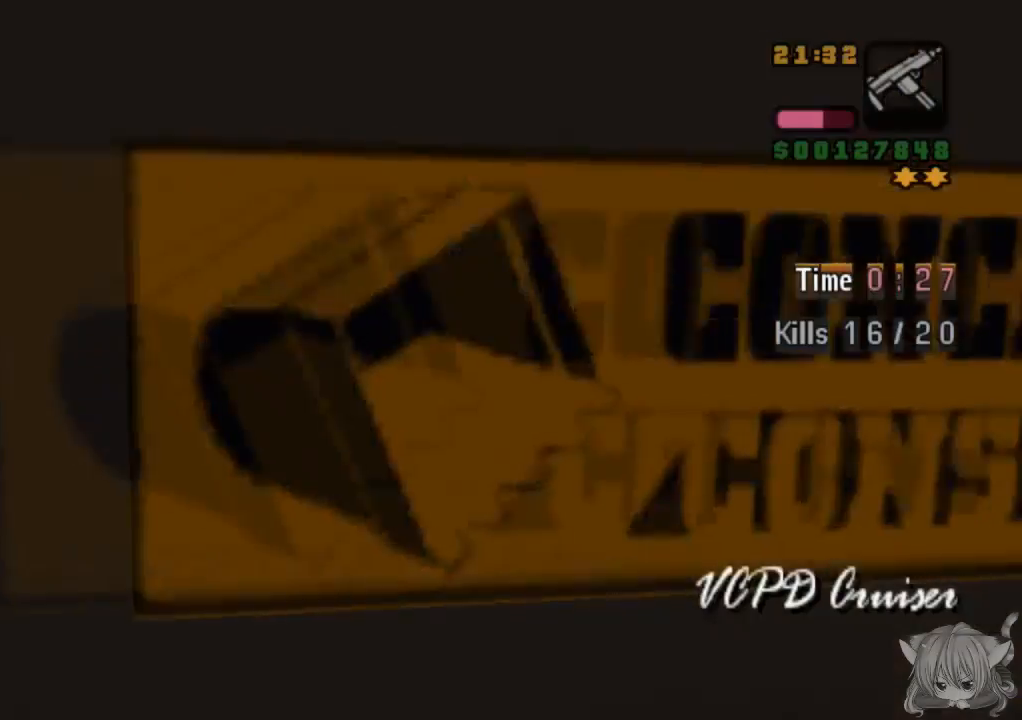
{"buttons": ["CROSS", "CIRCLE", "L2"], "left_stick": "left", "events": [[100, "CIRCLE", "down"], [117, "left_stick", "left"], [217, "L2", "up"], [300, "L2", "down"]]}
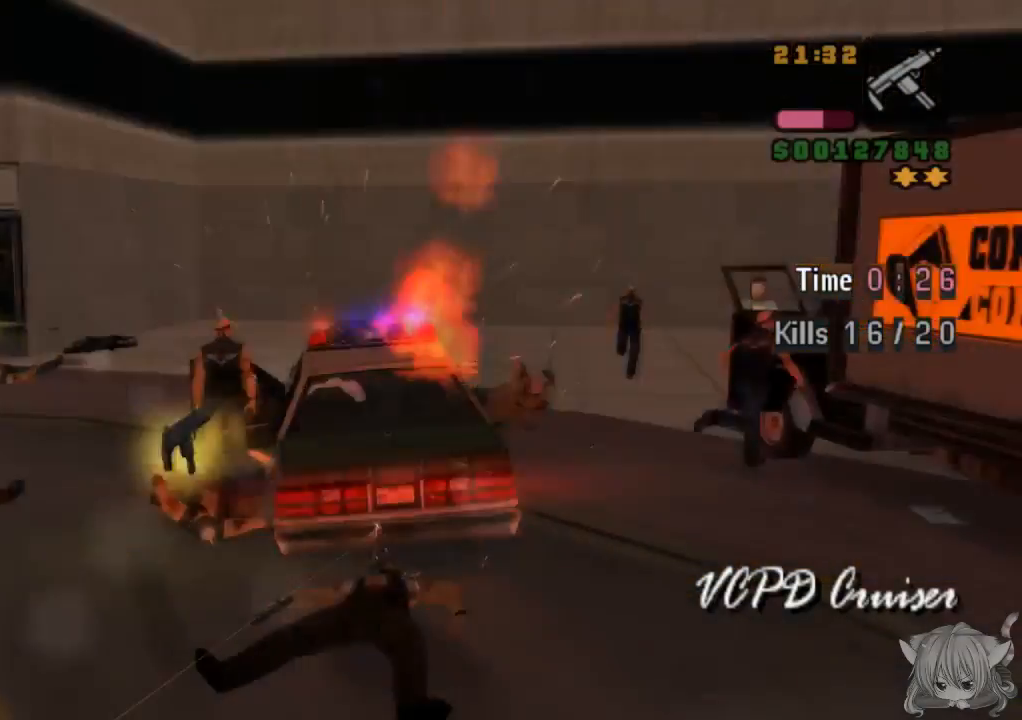
{"buttons": ["CROSS"], "left_stick": "up", "events": [[17, "left_stick", "center"], [117, "left_stick", "left"], [317, "left_stick", "center"], [367, "CIRCLE", "up"], [367, "L2", "up"], [417, "left_stick", "up"]]}
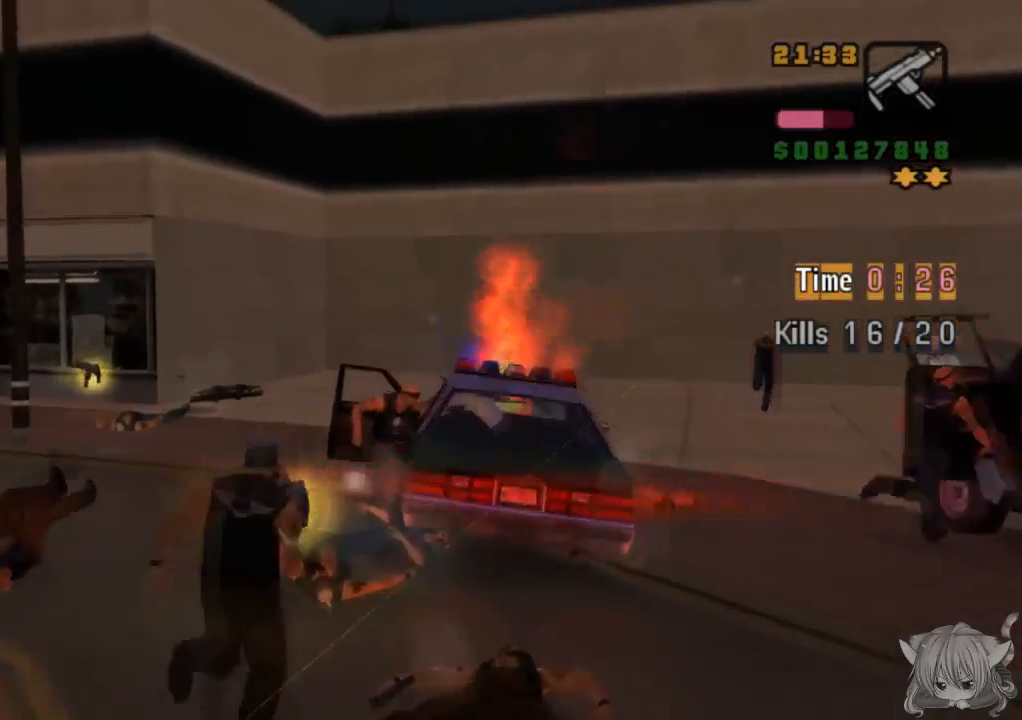
{"buttons": ["CROSS"], "left_stick": "left", "events": [[67, "left_stick", "up-left"], [167, "CROSS", "up"], [267, "left_stick", "left"], [483, "CROSS", "down"]]}
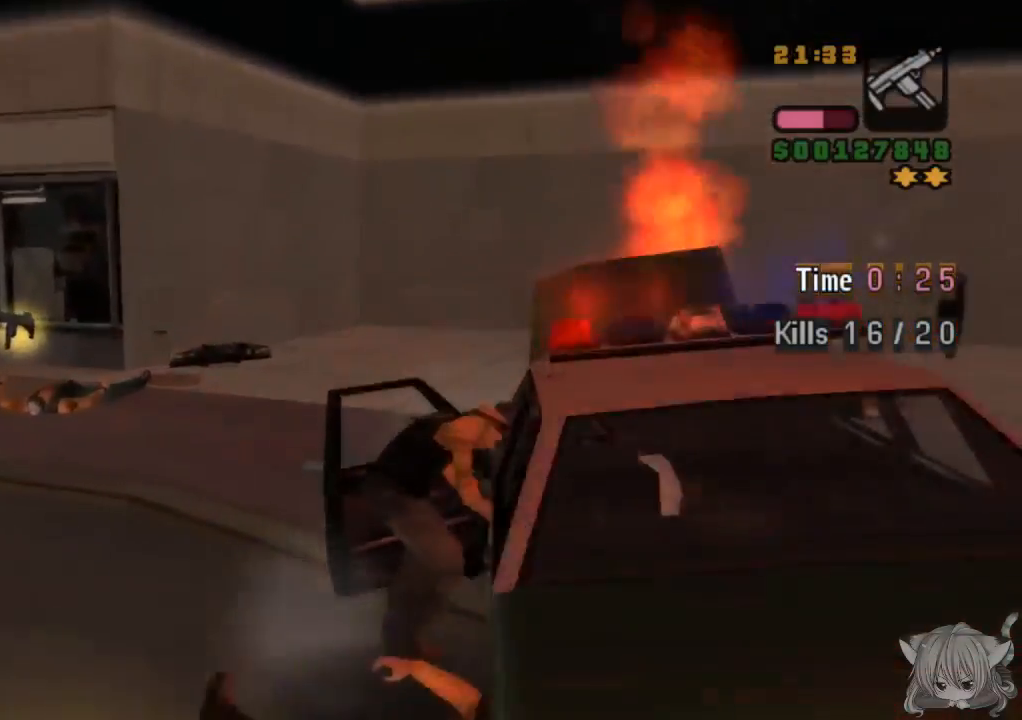
{"buttons": ["CROSS"], "left_stick": "left", "events": [[150, "CROSS", "up"], [183, "CROSS", "down"]]}
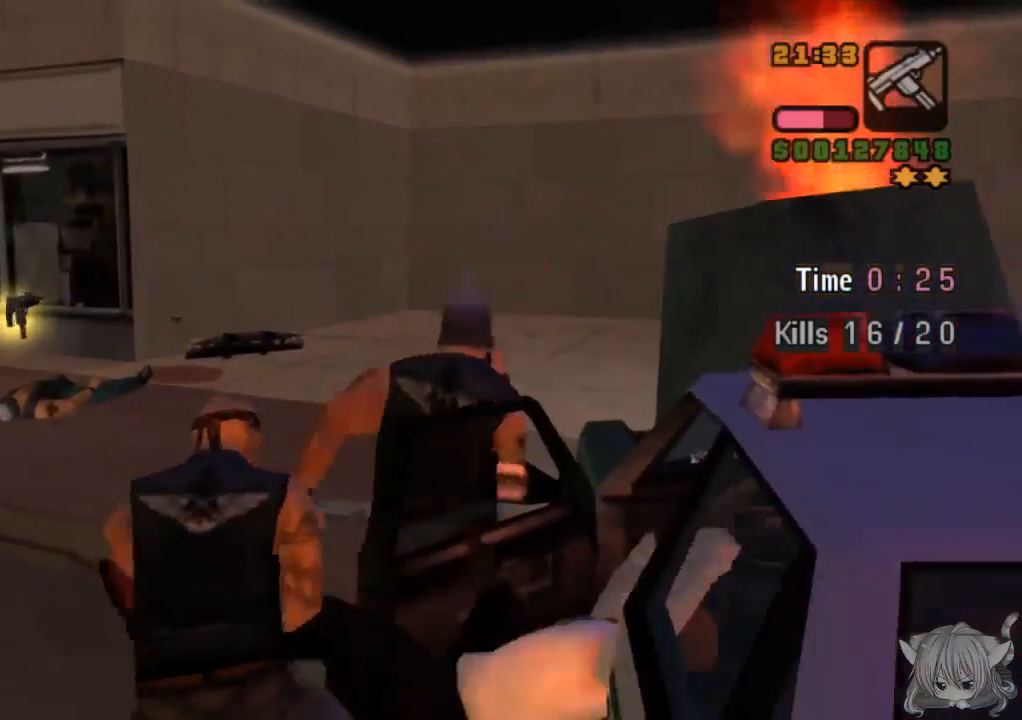
{"buttons": ["CROSS"], "left_stick": "left", "events": [[33, "CROSS", "up"], [183, "CROSS", "down"]]}
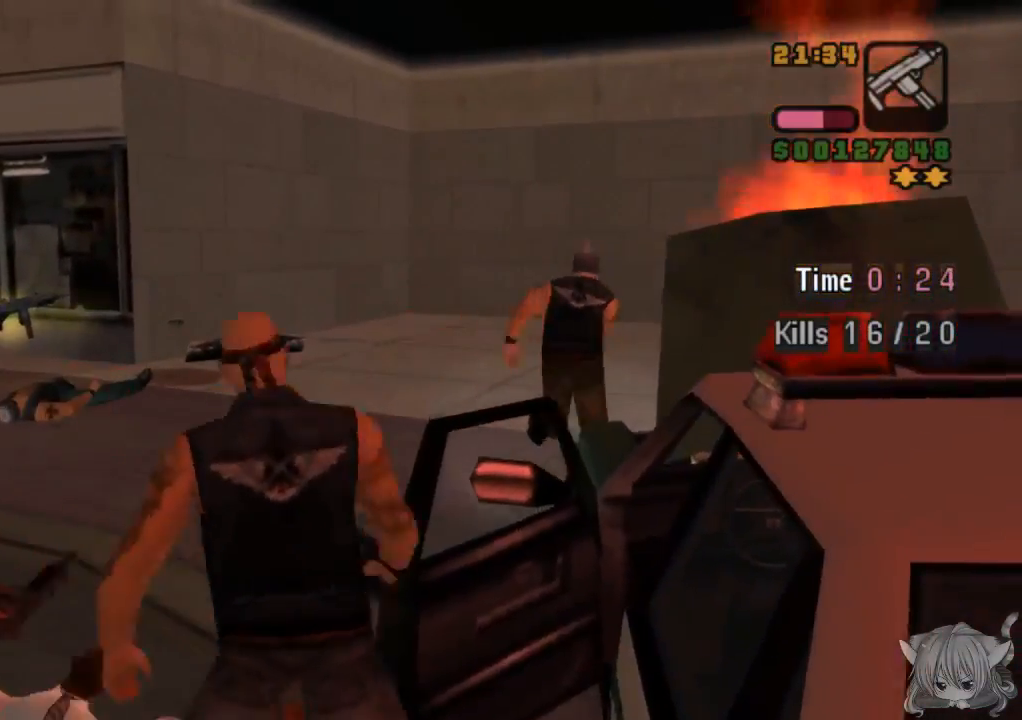
{"buttons": ["CROSS", "SQUARE"], "left_stick": "left", "events": [[83, "SQUARE", "down"], [200, "SQUARE", "up"], [250, "SQUARE", "down"], [367, "SQUARE", "up"], [433, "SQUARE", "down"]]}
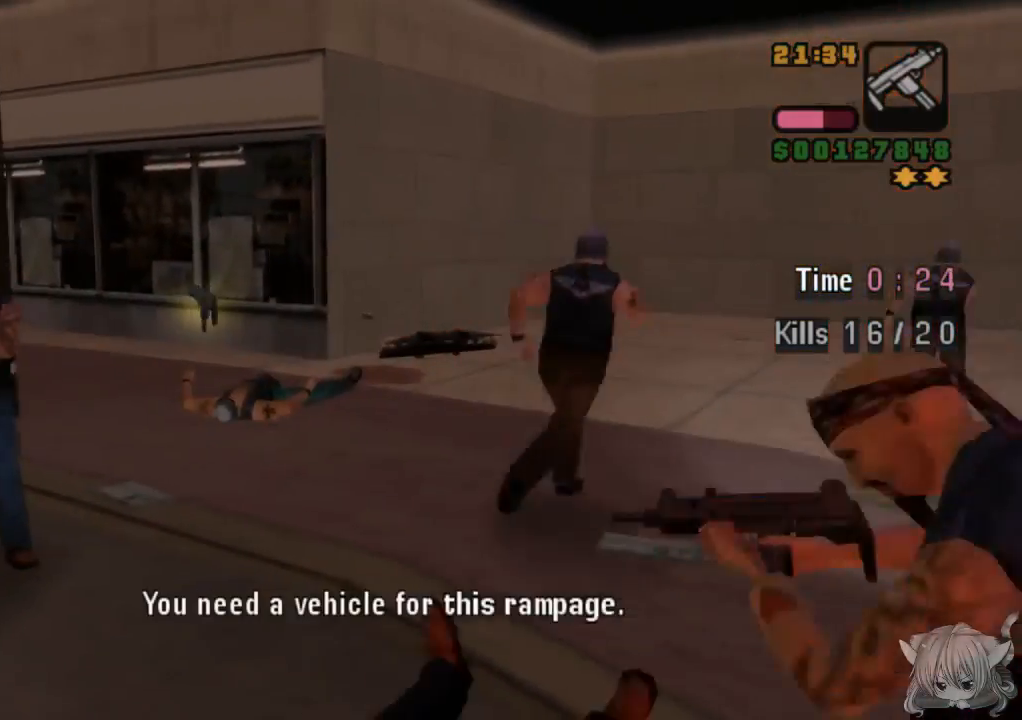
{"buttons": ["CROSS"], "left_stick": "left", "events": [[17, "SQUARE", "up"], [133, "left_stick", "up-left"], [300, "left_stick", "left"]]}
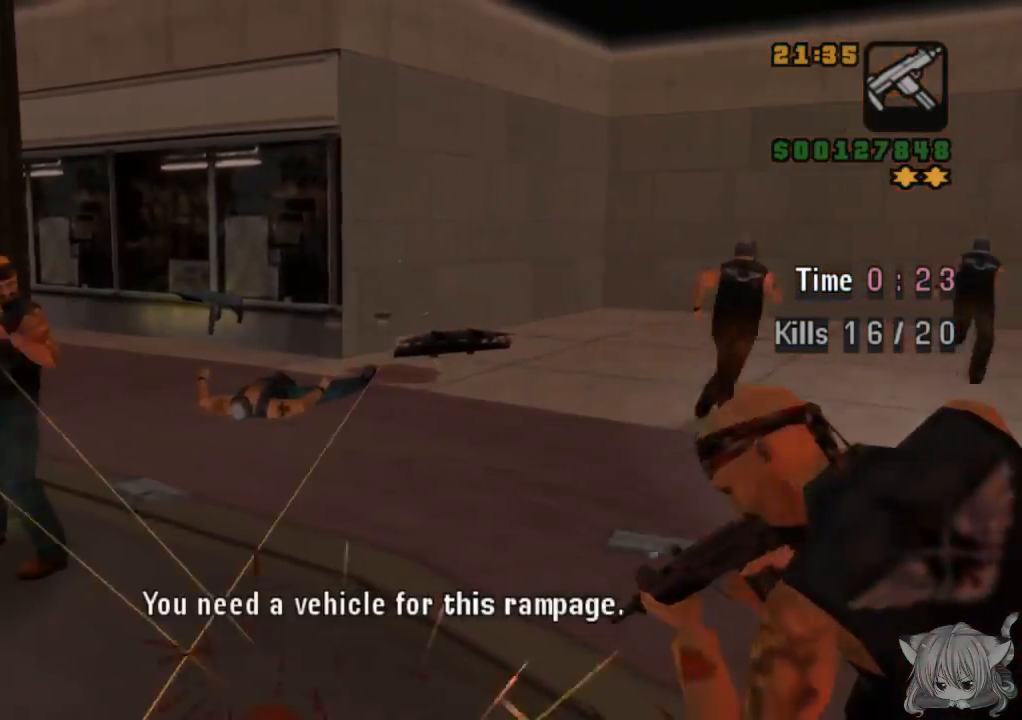
{"buttons": ["CROSS"], "left_stick": "left", "events": []}
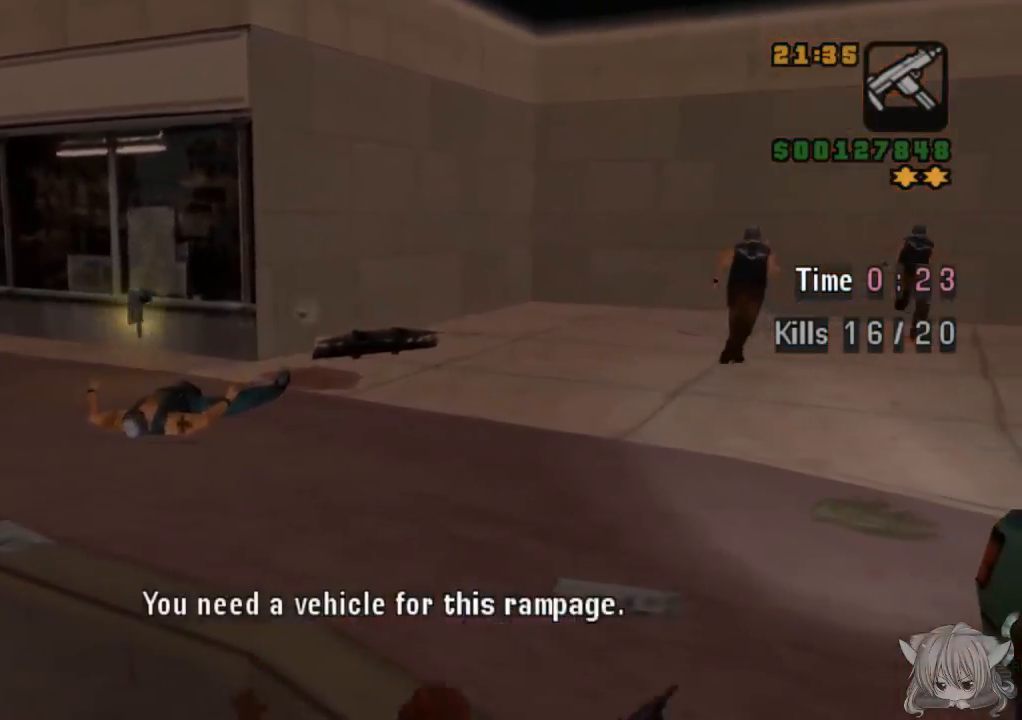
{"buttons": [], "left_stick": "center", "events": [[100, "left_stick", "up"], [117, "CROSS", "up"], [200, "left_stick", "center"]]}